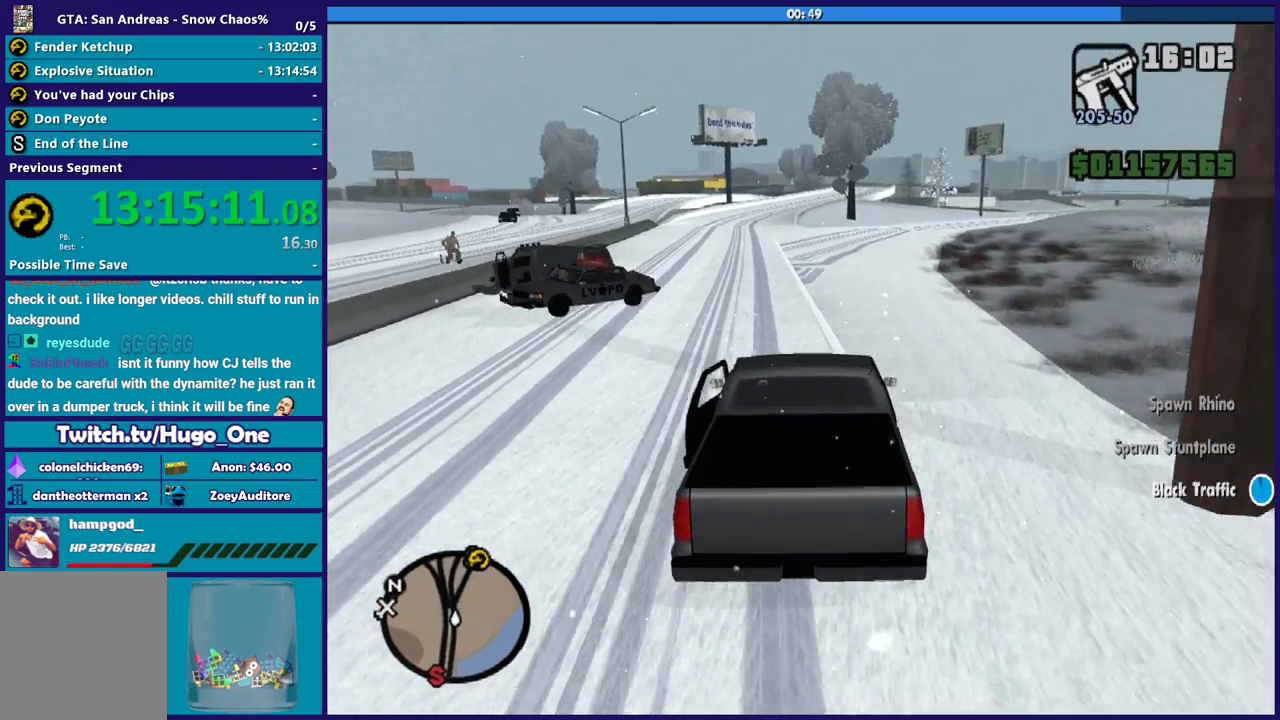
Gameplay with a controller (Xbox layout); each line is a JSON object with the inputs held at the frame after it. "events" lists button and stick changes between this image and that frame as [ms after this image, input, new state], when the widget could be followed in between.
{"buttons": ["R2"], "left_stick": "center", "right_stick": "down-right", "events": [[67, "right_stick", "down"], [134, "left_stick", "right"], [200, "left_stick", "down-right"], [200, "right_stick", "down-right"], [334, "left_stick", "center"]]}
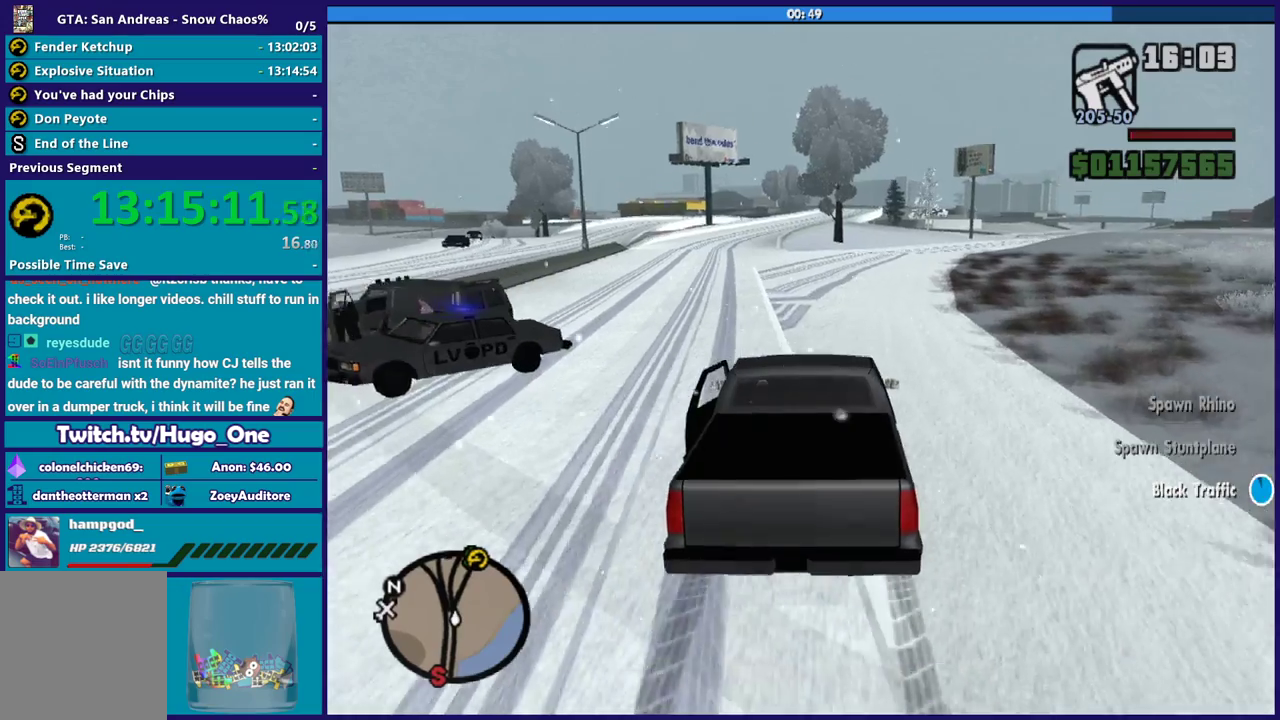
{"buttons": ["R2"], "left_stick": "center", "right_stick": "down-right", "events": [[167, "left_stick", "down-right"], [433, "left_stick", "center"]]}
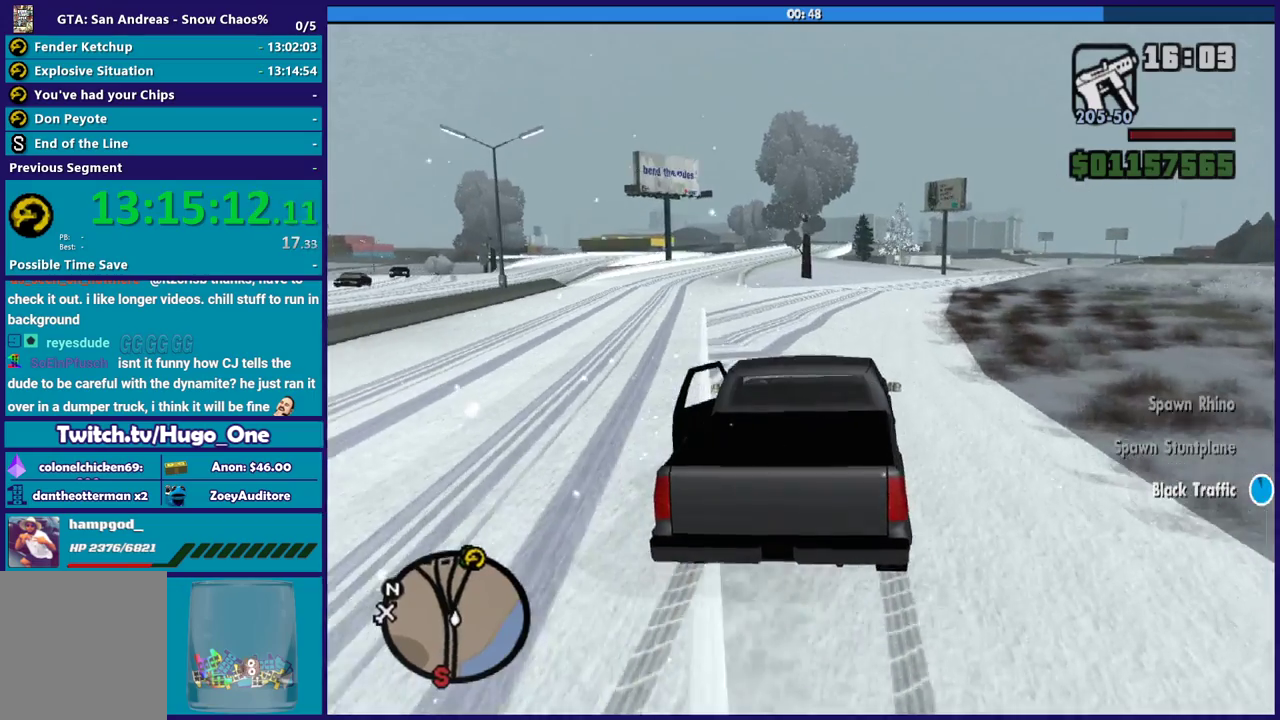
{"buttons": ["R2"], "left_stick": "center", "right_stick": "down-right", "events": [[67, "left_stick", "down-right"], [234, "left_stick", "center"]]}
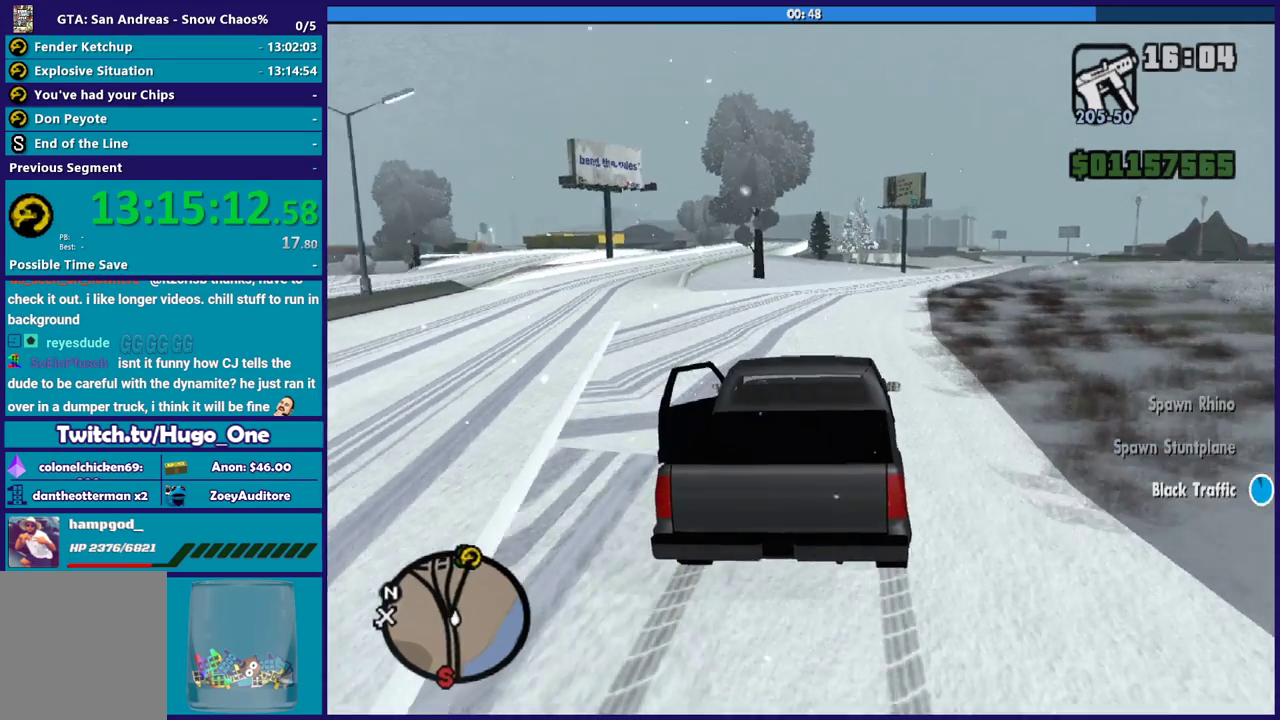
{"buttons": ["R2"], "left_stick": "center", "right_stick": "center", "events": [[133, "right_stick", "down"], [200, "left_stick", "down-right"], [200, "right_stick", "down-right"], [400, "right_stick", "center"], [433, "left_stick", "center"]]}
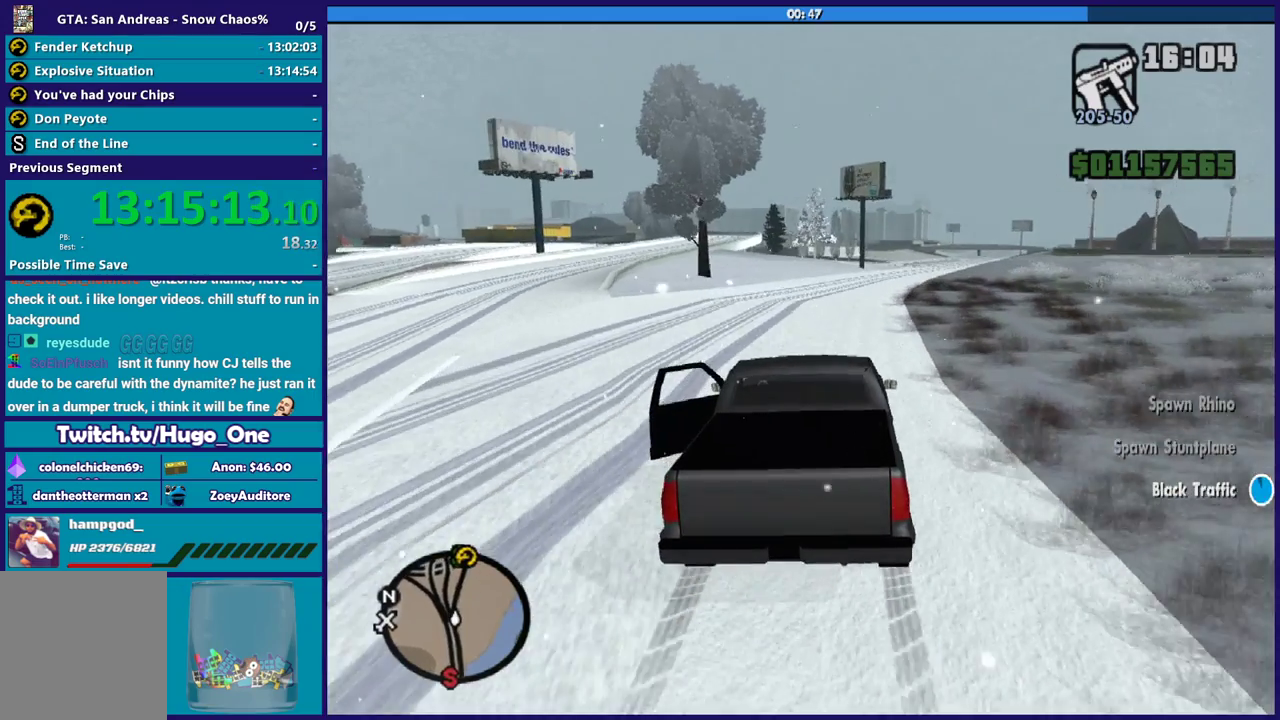
{"buttons": ["R2"], "left_stick": "down-right", "right_stick": "down-right", "events": [[34, "left_stick", "down-right"], [100, "right_stick", "down-right"], [234, "left_stick", "center"], [367, "left_stick", "down-right"]]}
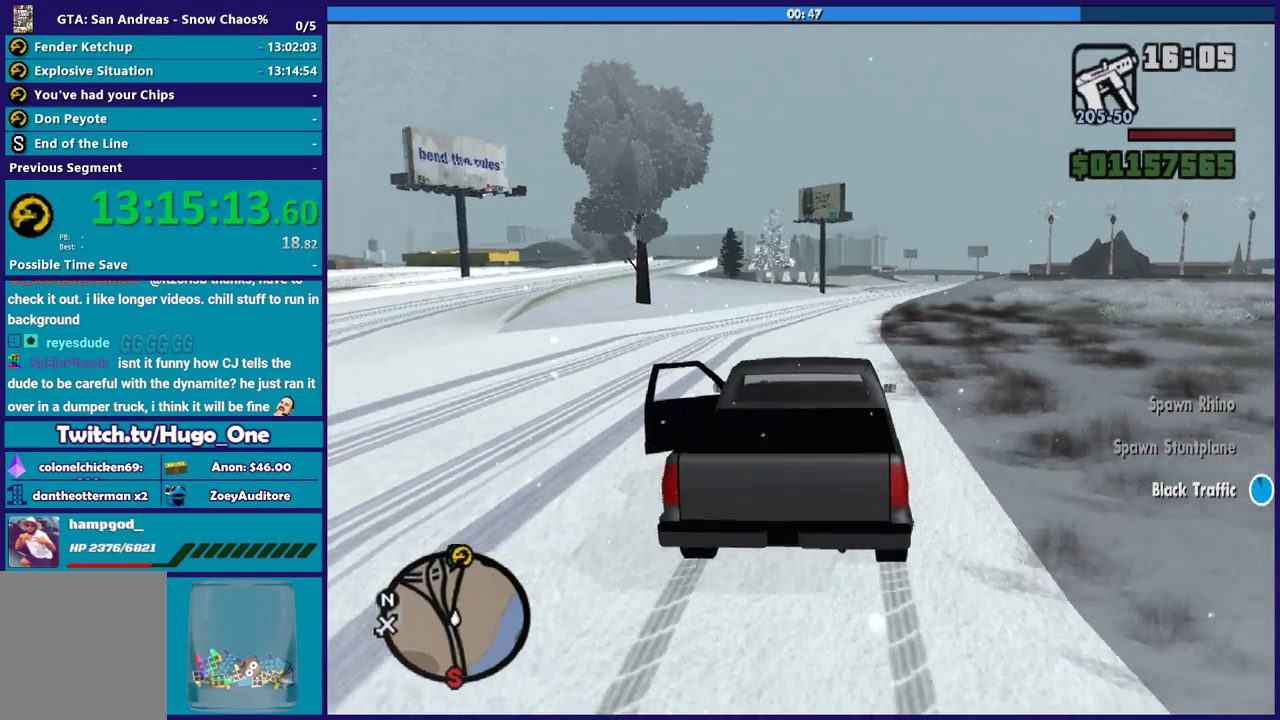
{"buttons": ["R2"], "left_stick": "center", "right_stick": "down", "events": [[66, "left_stick", "center"], [66, "right_stick", "right"], [200, "left_stick", "left"], [333, "left_stick", "center"], [333, "right_stick", "down-right"], [433, "right_stick", "down"]]}
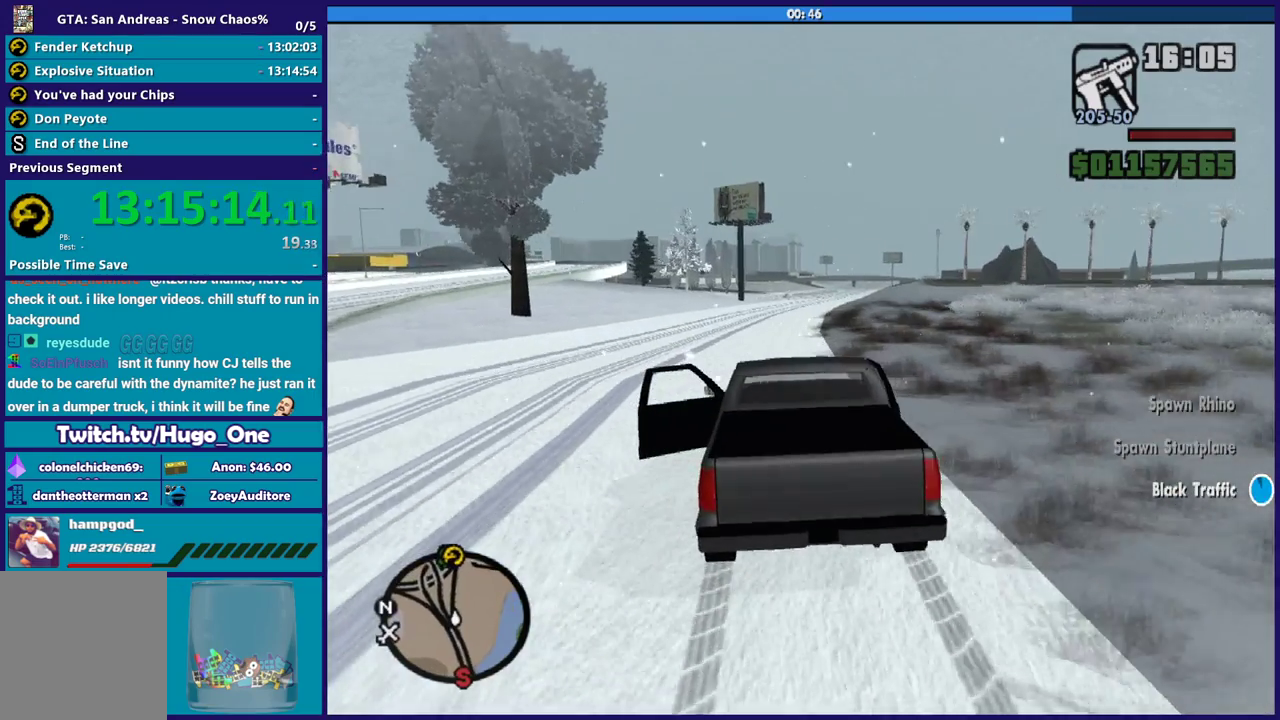
{"buttons": ["R2"], "left_stick": "center", "right_stick": "center", "events": [[67, "right_stick", "center"]]}
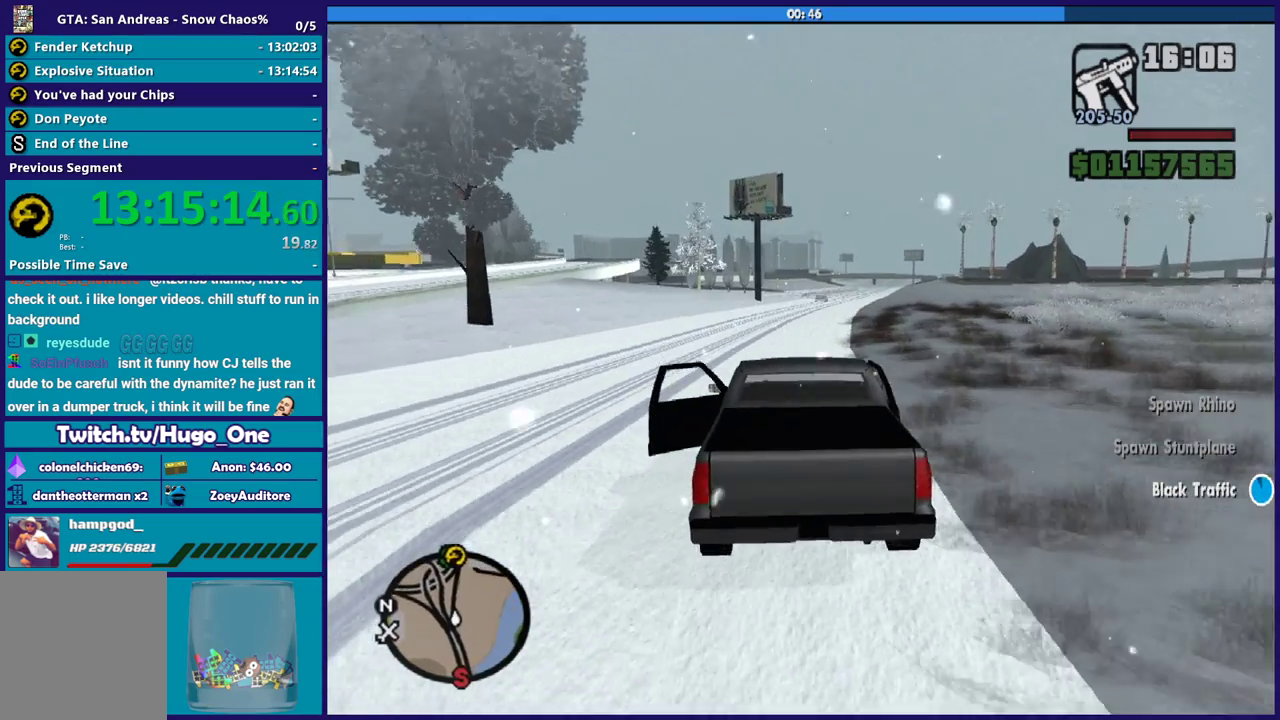
{"buttons": ["R2"], "left_stick": "center", "right_stick": "center", "events": [[133, "left_stick", "down-right"], [367, "left_stick", "center"]]}
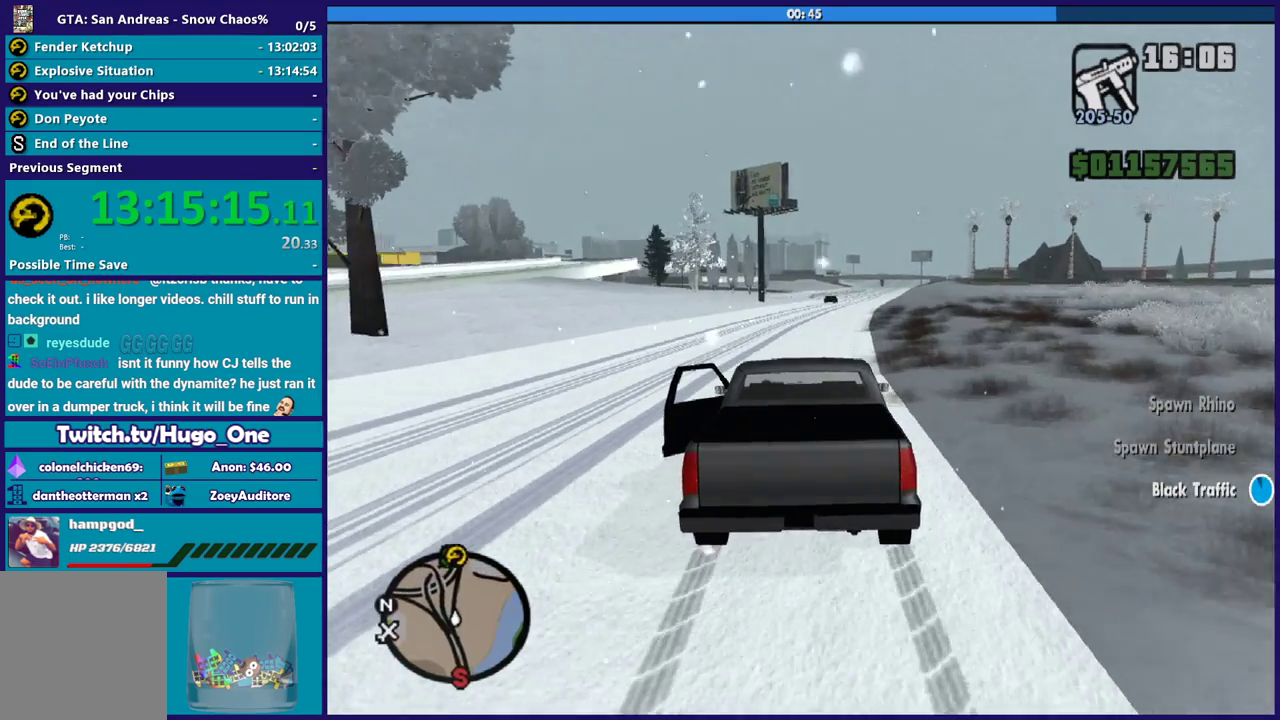
{"buttons": ["R2"], "left_stick": "down-right", "right_stick": "center", "events": [[34, "left_stick", "down-right"], [234, "left_stick", "center"], [467, "left_stick", "down-right"]]}
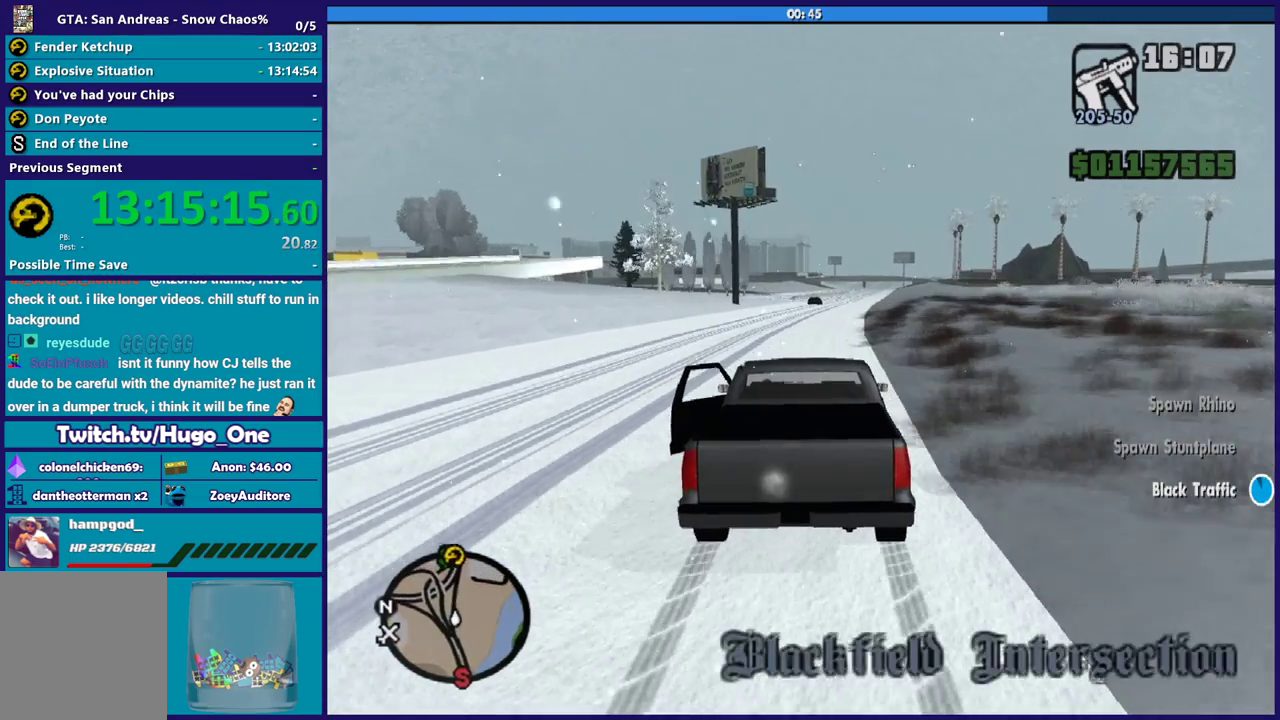
{"buttons": ["R2"], "left_stick": "up-left", "right_stick": "center", "events": [[167, "left_stick", "center"], [367, "left_stick", "up-left"]]}
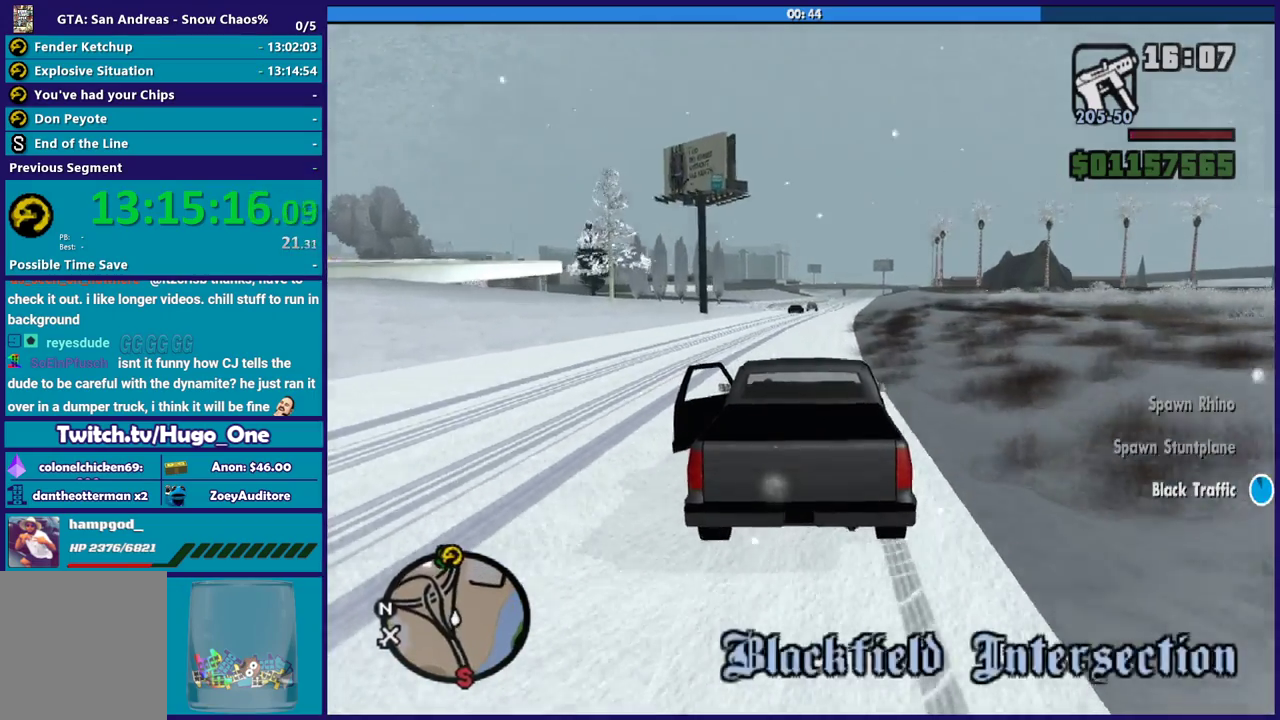
{"buttons": ["R2"], "left_stick": "center", "right_stick": "center", "events": [[67, "left_stick", "down-right"], [234, "left_stick", "center"]]}
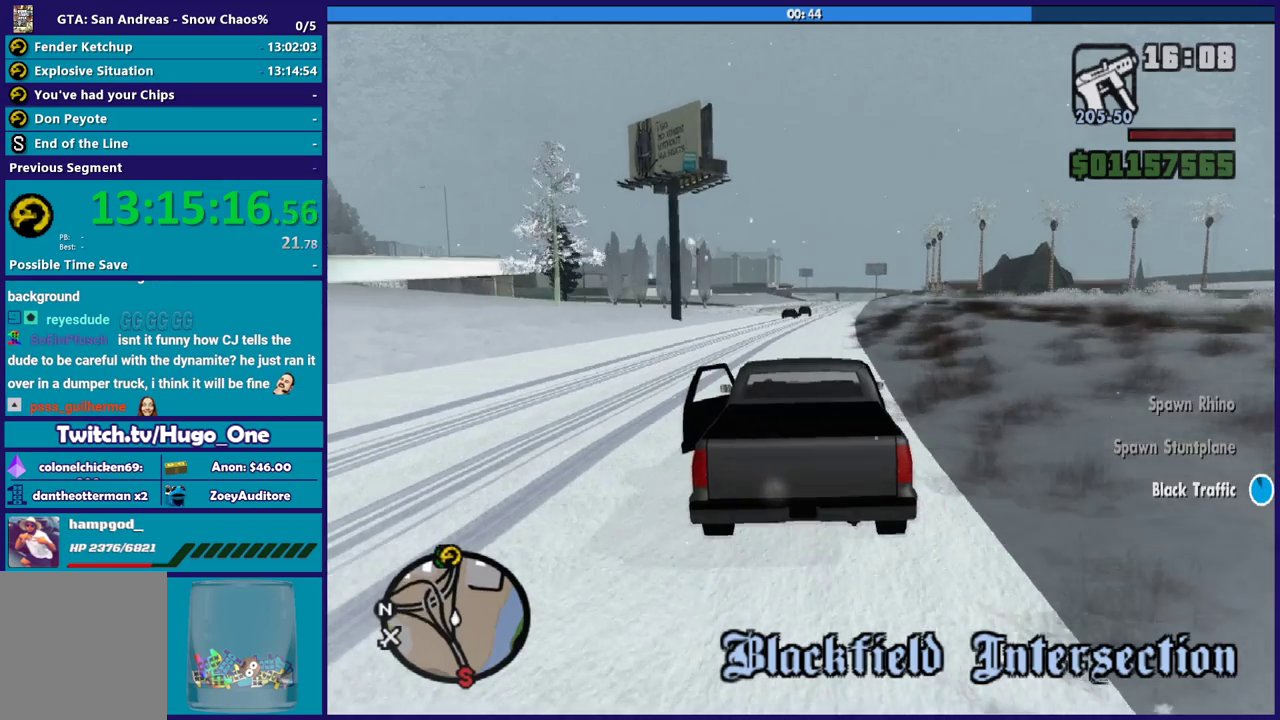
{"buttons": ["R2"], "left_stick": "down-right", "right_stick": "center", "events": [[33, "left_stick", "down-right"], [233, "left_stick", "center"], [400, "left_stick", "down-right"]]}
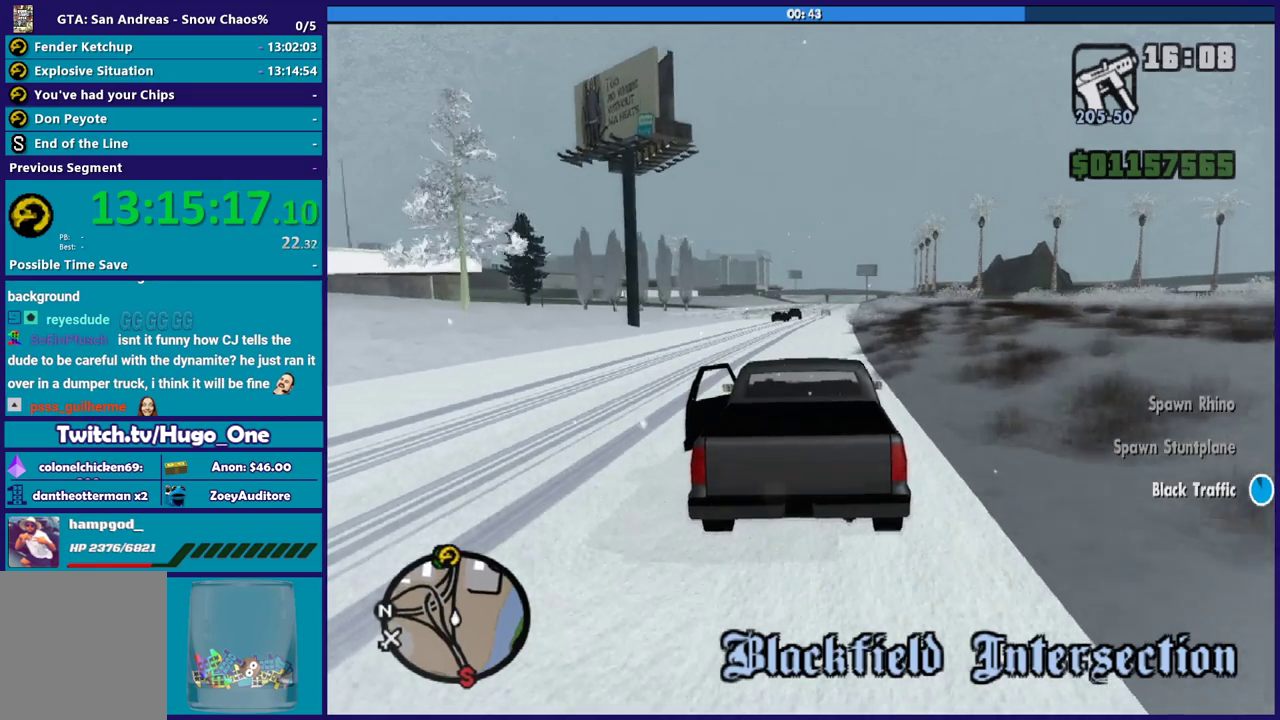
{"buttons": ["R2"], "left_stick": "center", "right_stick": "center", "events": [[67, "left_stick", "center"]]}
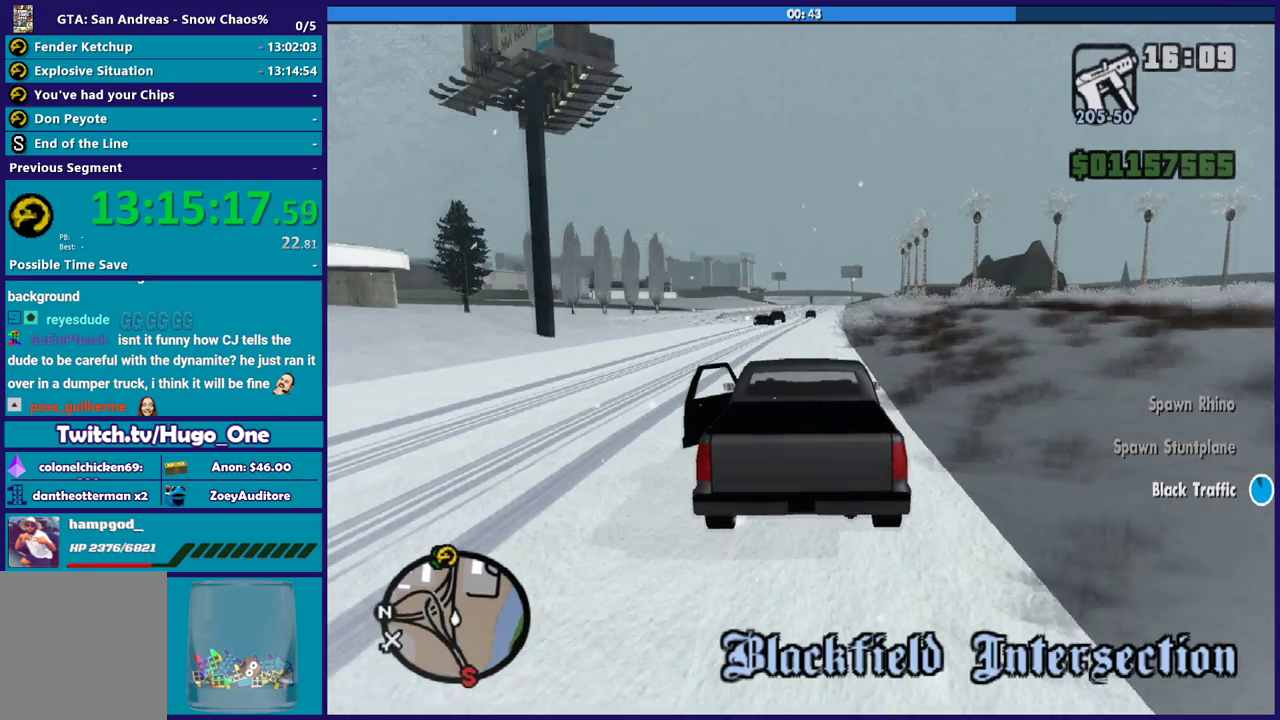
{"buttons": ["R2"], "left_stick": "down-right", "right_stick": "center", "events": [[500, "left_stick", "down-right"]]}
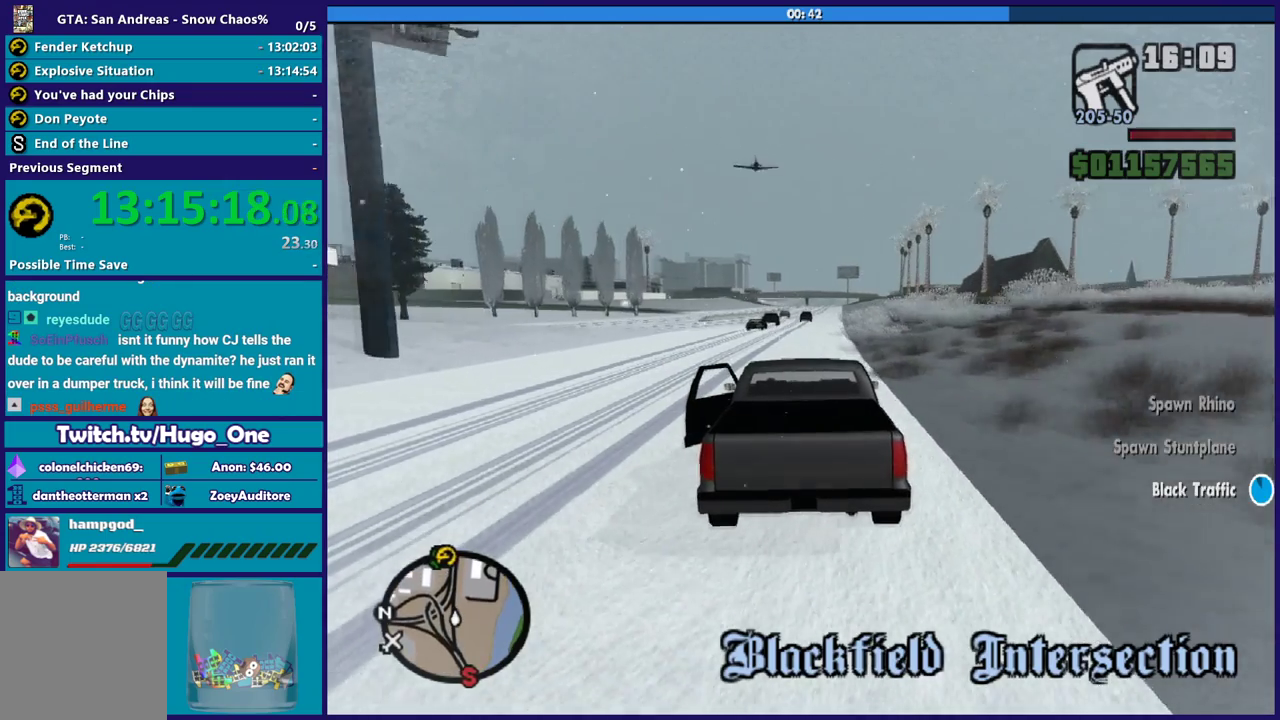
{"buttons": ["R2"], "left_stick": "center", "right_stick": "center", "events": [[200, "left_stick", "center"]]}
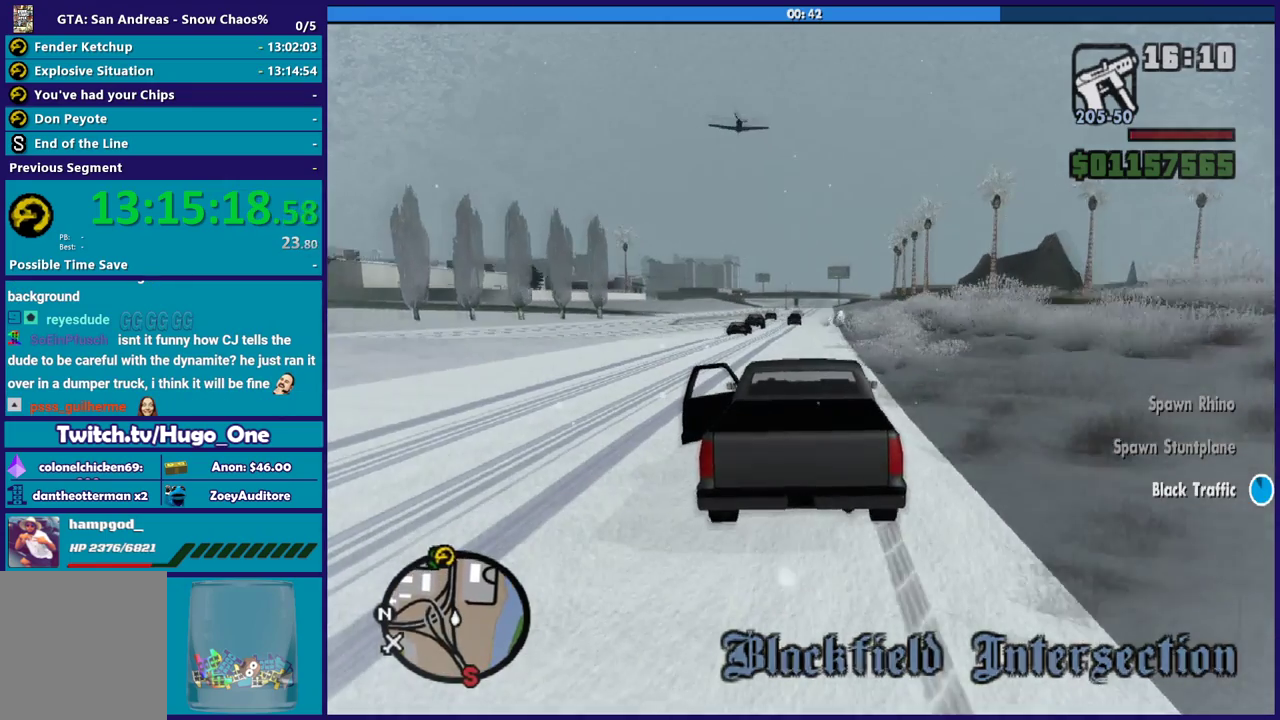
{"buttons": ["R2"], "left_stick": "center", "right_stick": "center", "events": [[133, "left_stick", "down-right"], [166, "right_stick", "down-left"], [233, "right_stick", "center"], [267, "left_stick", "center"]]}
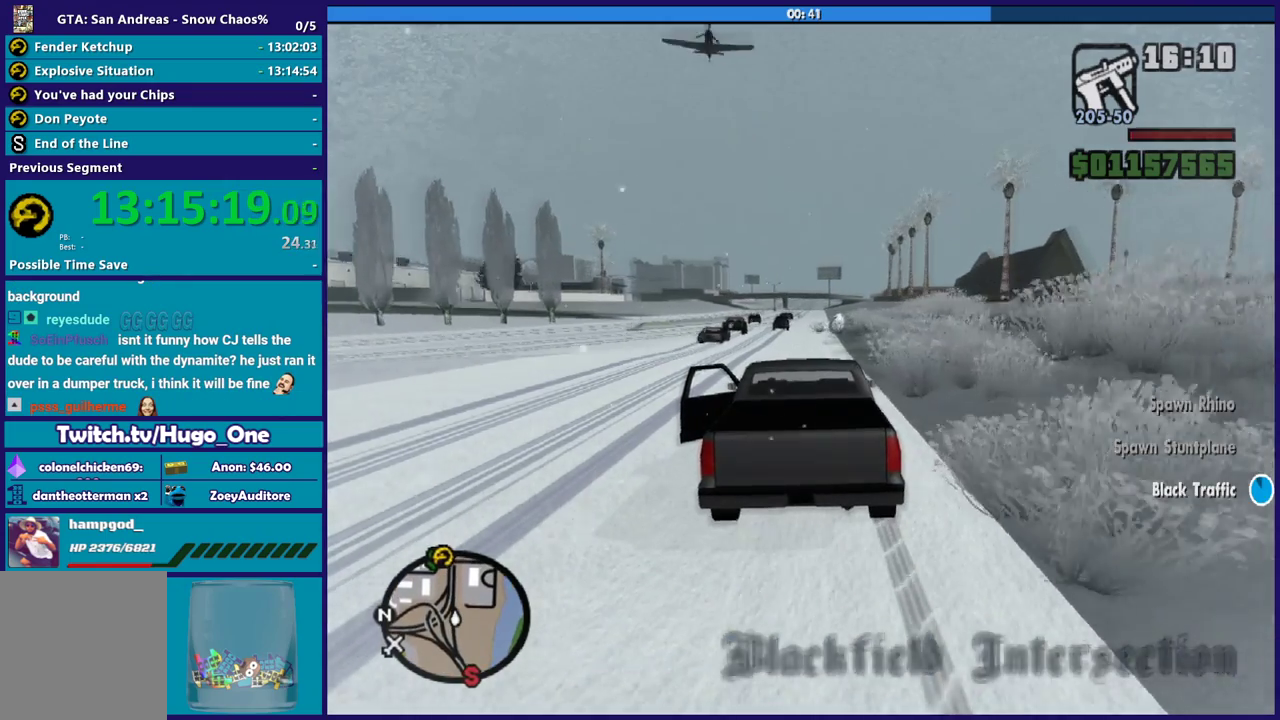
{"buttons": ["R2"], "left_stick": "center", "right_stick": "center", "events": []}